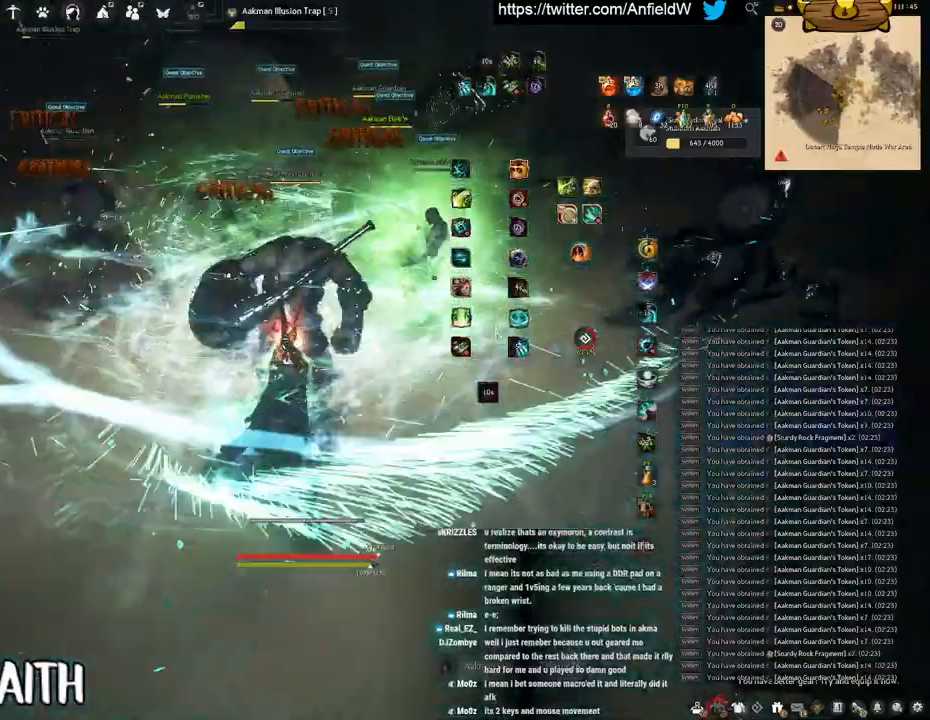
Gameplay with keyboard and mouse; each line is a JSON object with the keys and mouse buttons held at the frame after it. "events" lists presses ("down") and releases ("up") of "a", "c", "d", "e", "f", "q", "s", "shift", "space", "tab", "w", "x", "z", "mouse_left" and "mouse_right" between this image and that frame as [ms after this image, input, new state], when the widget could be followed in between. "mouse_left", "mouse_right" = the "left", "right" buttons of the "mouse" list. No other keys are recorded. Mouse movement is not recorded.
{"keys": ["shift"], "mouse": ["left"], "events": [[33, "mouse_left", "down"]]}
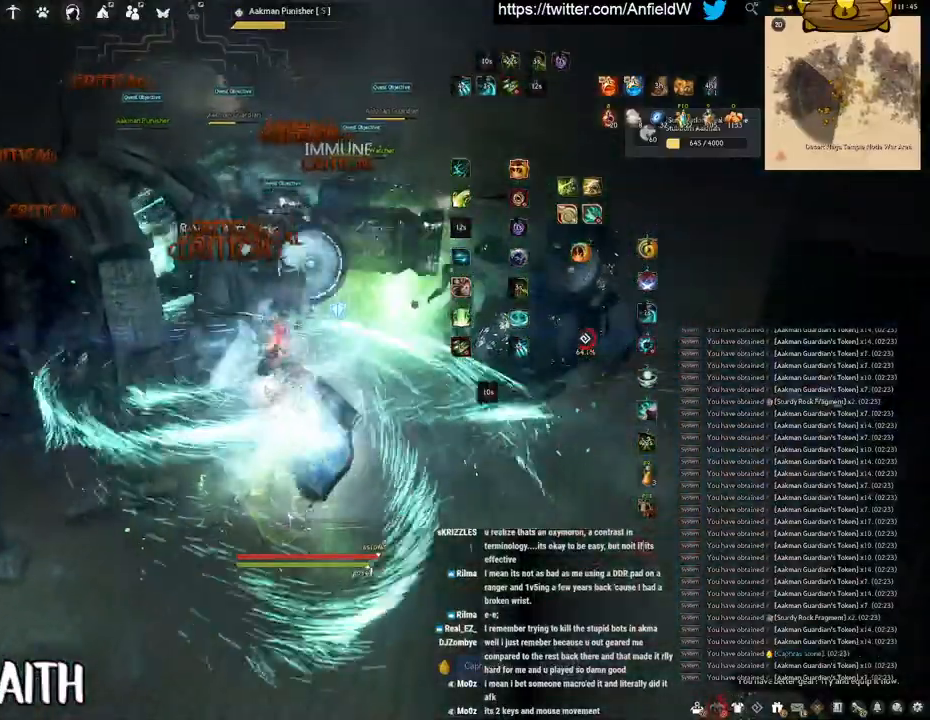
{"keys": ["q", "shift"], "mouse": [], "events": [[316, "q", "down"], [350, "mouse_left", "up"]]}
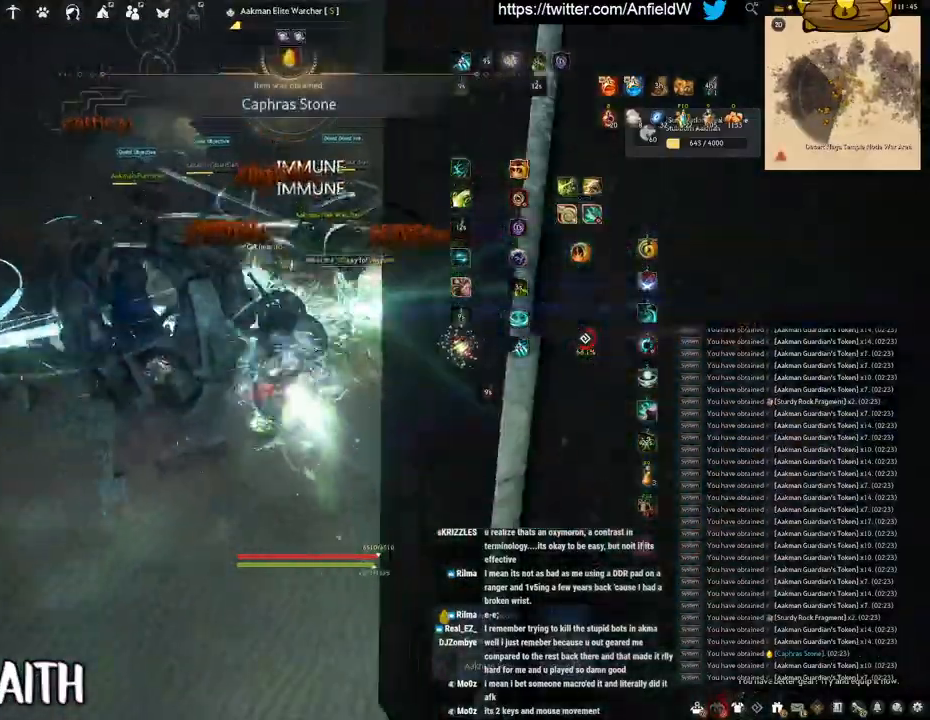
{"keys": ["f", "w"], "mouse": [], "events": [[366, "q", "up"], [416, "shift", "up"], [416, "w", "down"], [433, "f", "down"]]}
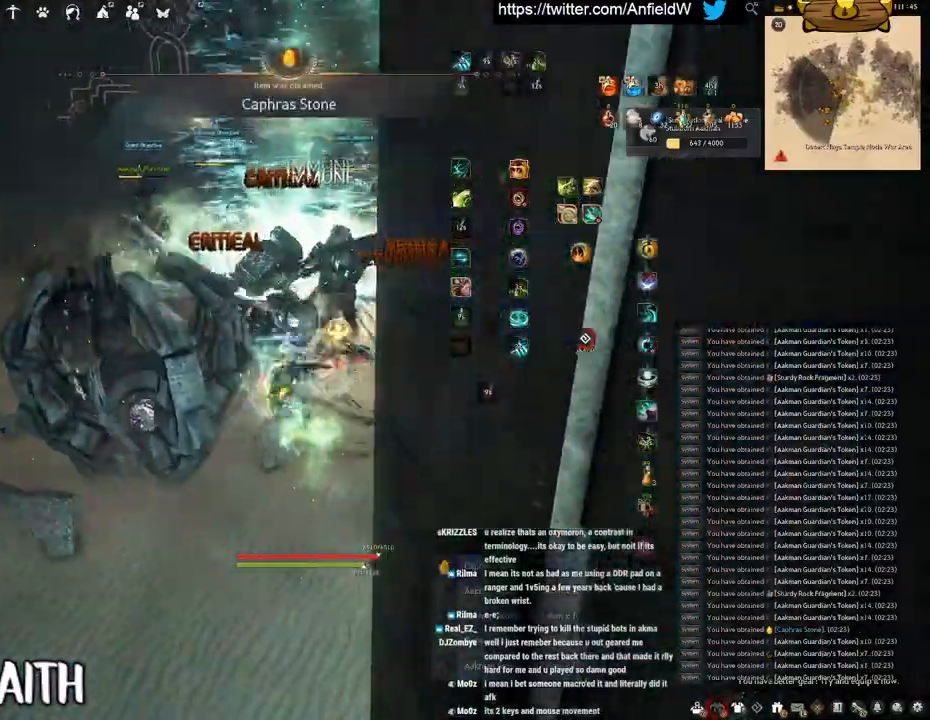
{"keys": [], "mouse": ["left"], "events": [[316, "mouse_left", "down"], [316, "w", "up"], [333, "f", "up"]]}
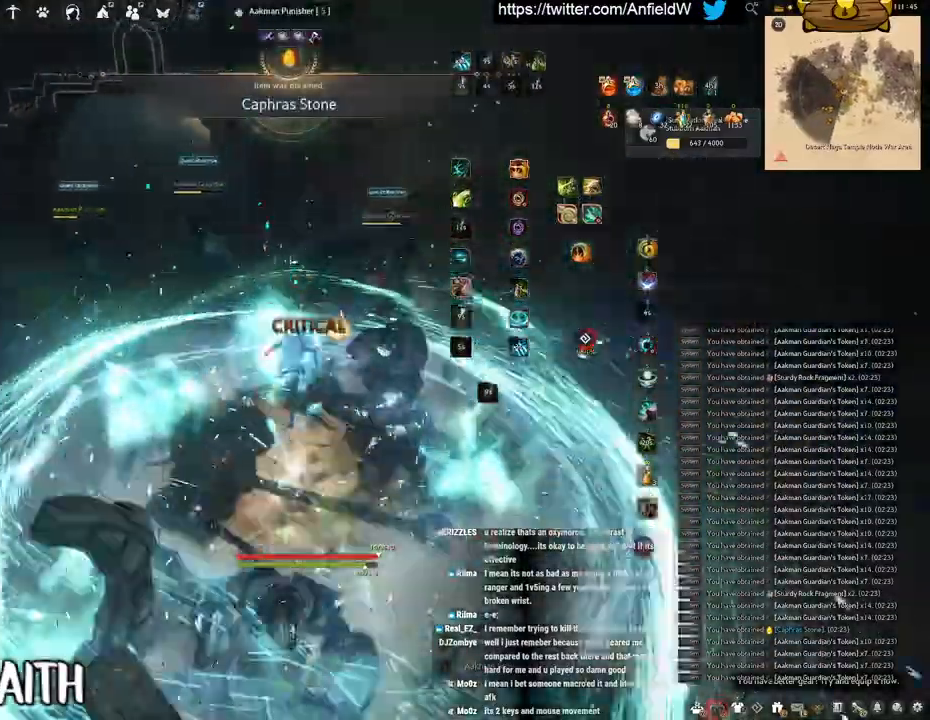
{"keys": [], "mouse": ["right"], "events": [[250, "mouse_left", "up"], [350, "mouse_right", "down"]]}
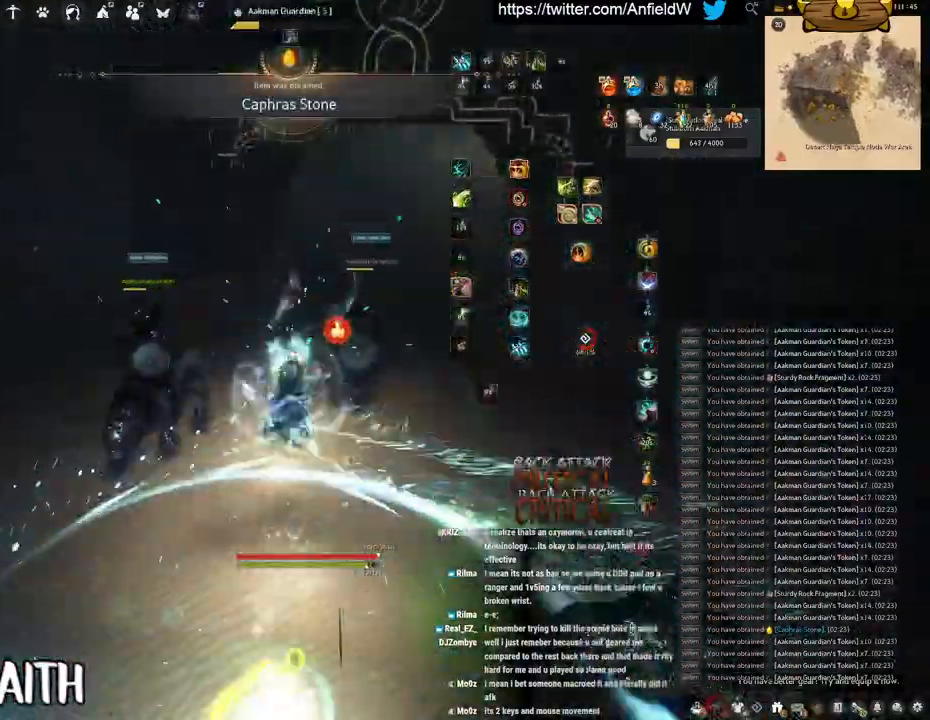
{"keys": ["f", "s"], "mouse": [], "events": [[150, "f", "down"], [150, "mouse_right", "up"], [333, "s", "down"]]}
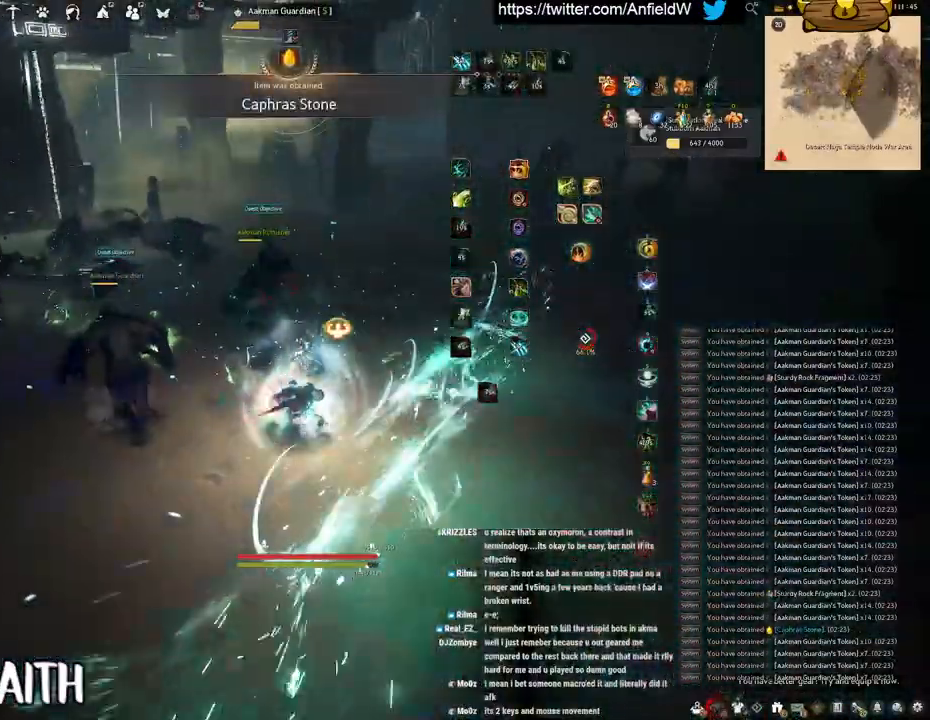
{"keys": [], "mouse": ["left"], "events": [[183, "s", "up"], [216, "f", "up"], [333, "mouse_left", "down"]]}
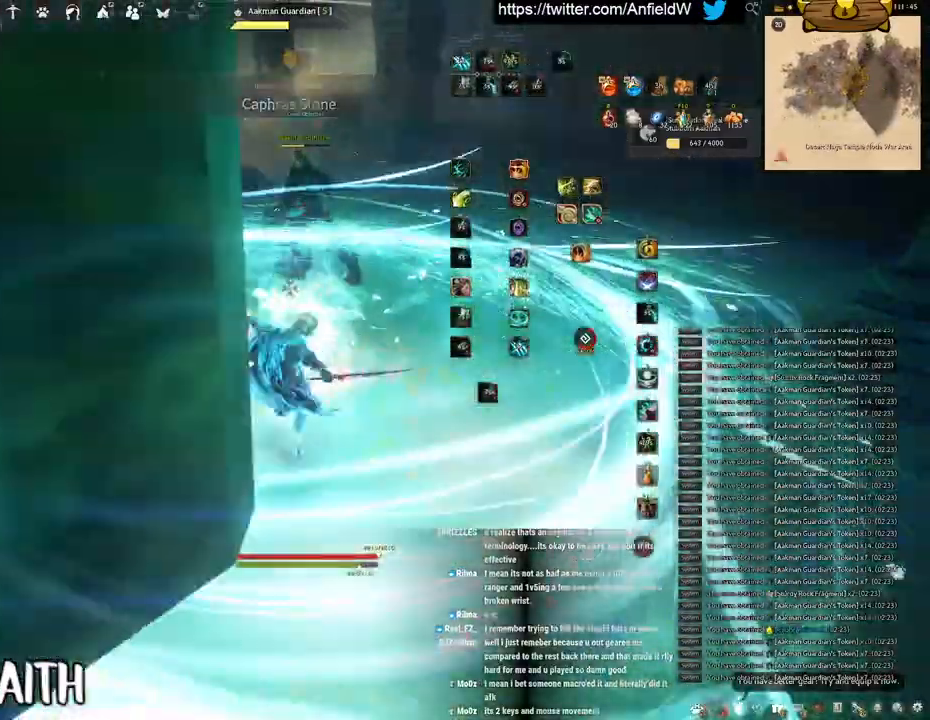
{"keys": ["q"], "mouse": [], "events": [[383, "q", "down"], [466, "mouse_left", "up"]]}
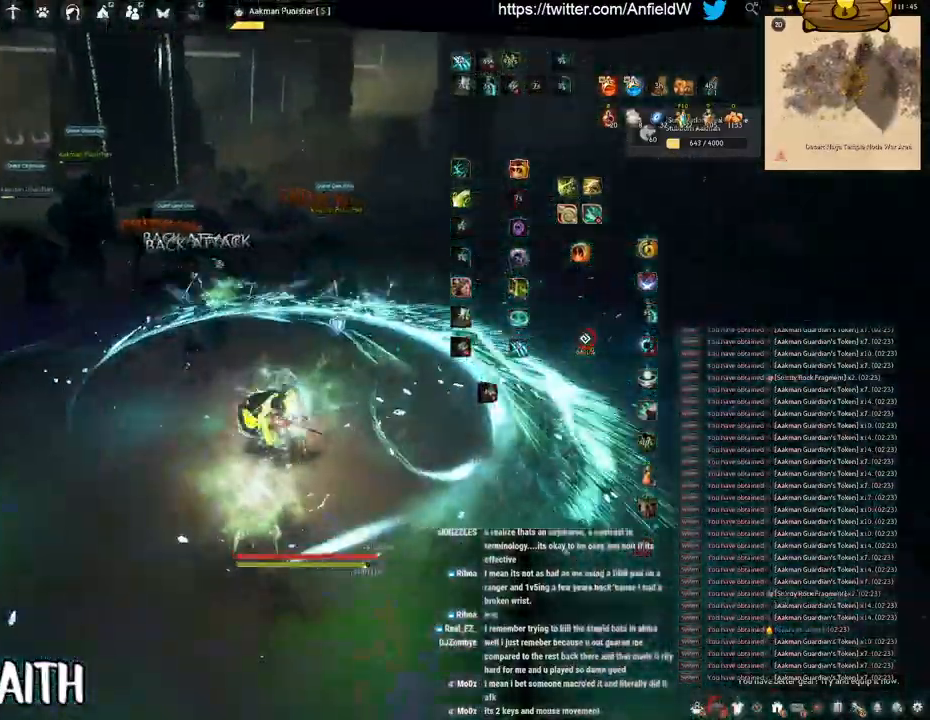
{"keys": ["space"], "mouse": [], "events": [[216, "space", "down"], [266, "q", "up"]]}
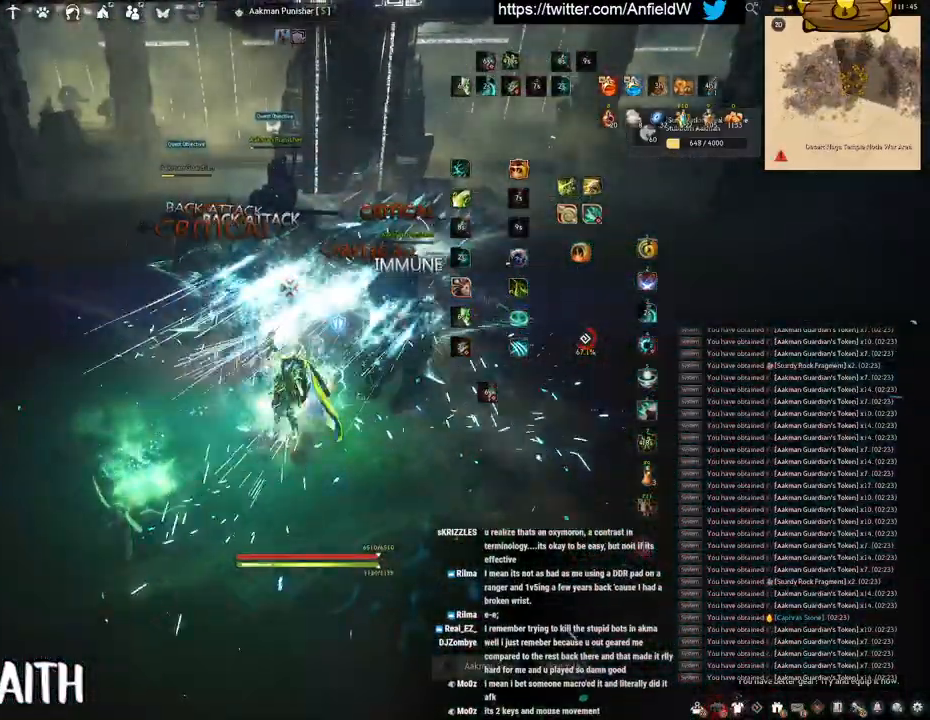
{"keys": ["space"], "mouse": [], "events": []}
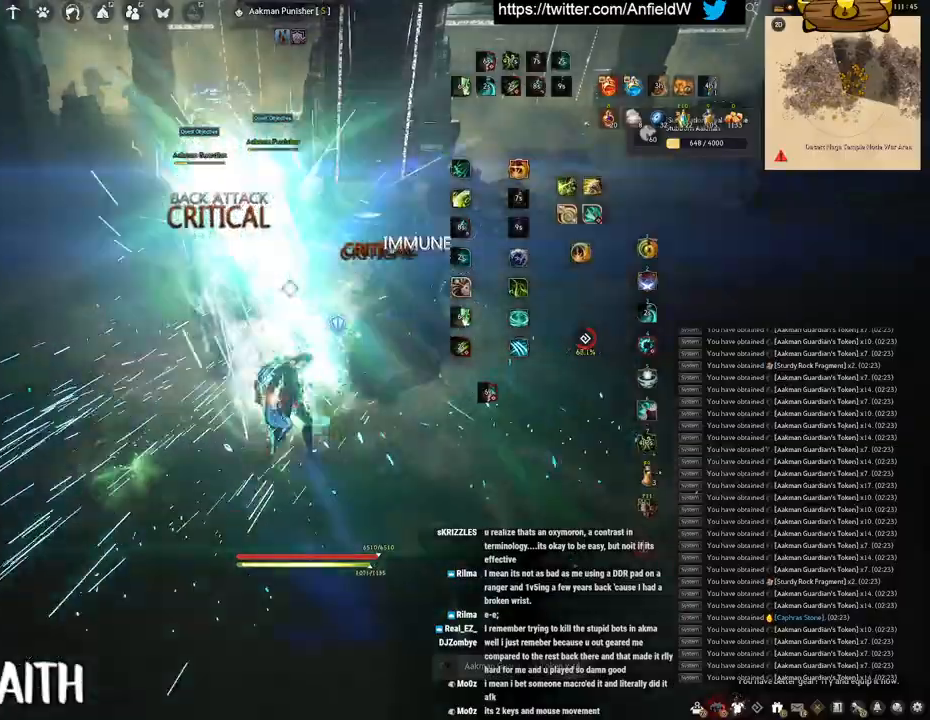
{"keys": ["f", "w"], "mouse": [], "events": [[33, "space", "up"], [33, "w", "down"], [83, "f", "down"]]}
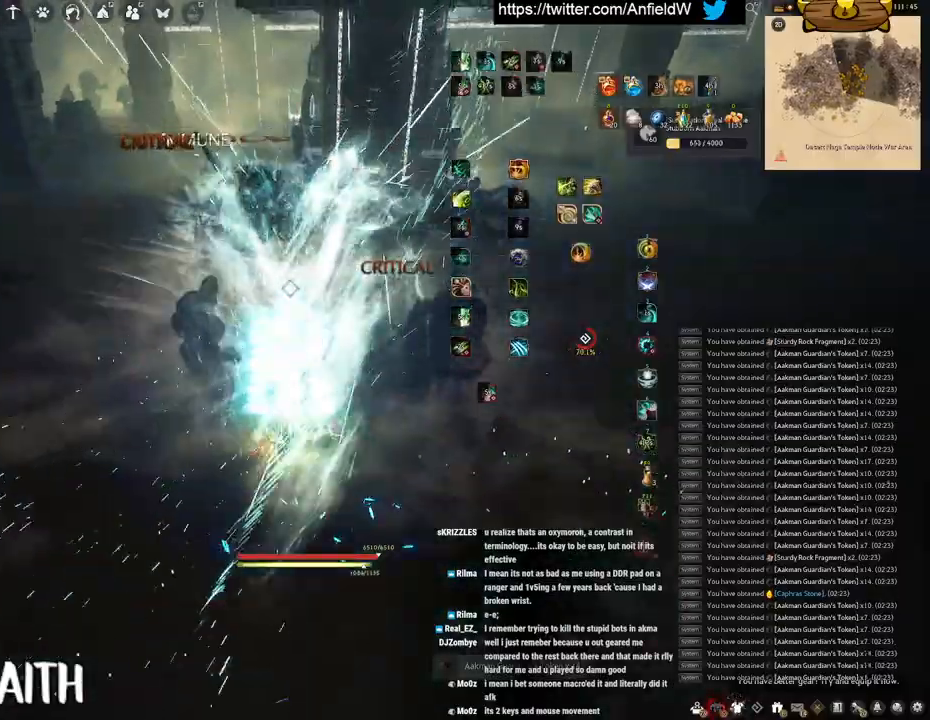
{"keys": ["w"], "mouse": ["right"], "events": [[50, "f", "up"], [350, "mouse_right", "down"]]}
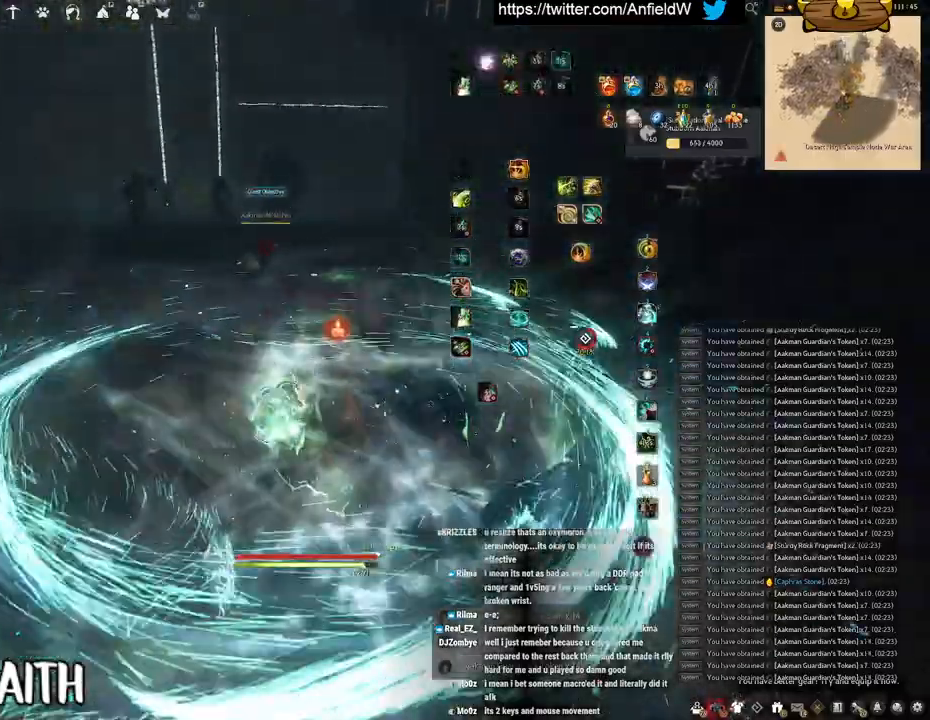
{"keys": ["w"], "mouse": ["right"], "events": []}
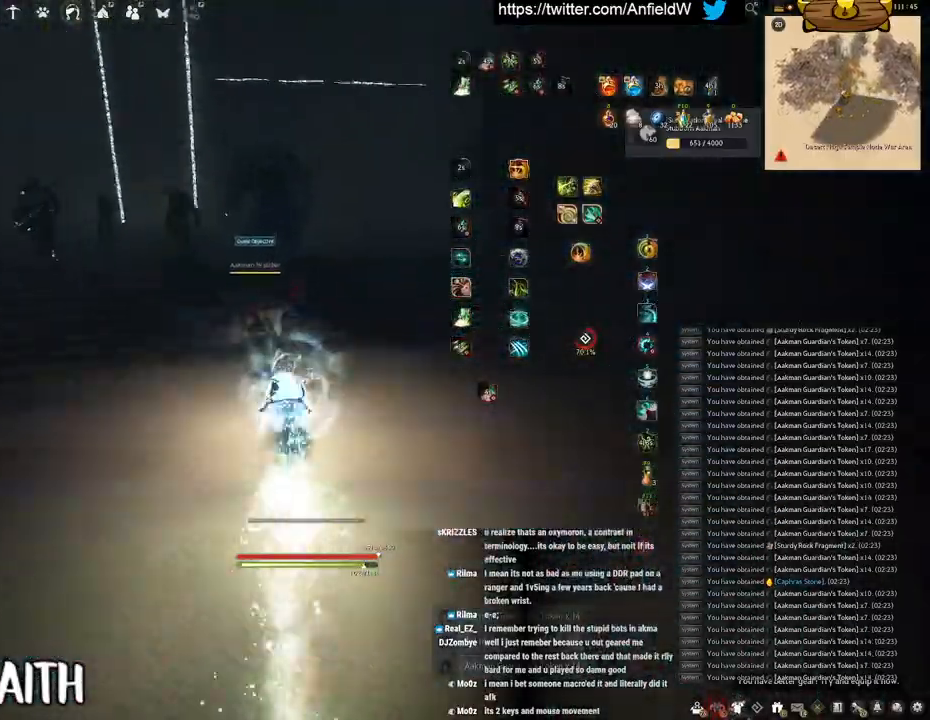
{"keys": ["f", "w"], "mouse": [], "events": [[66, "f", "down"], [133, "mouse_right", "up"]]}
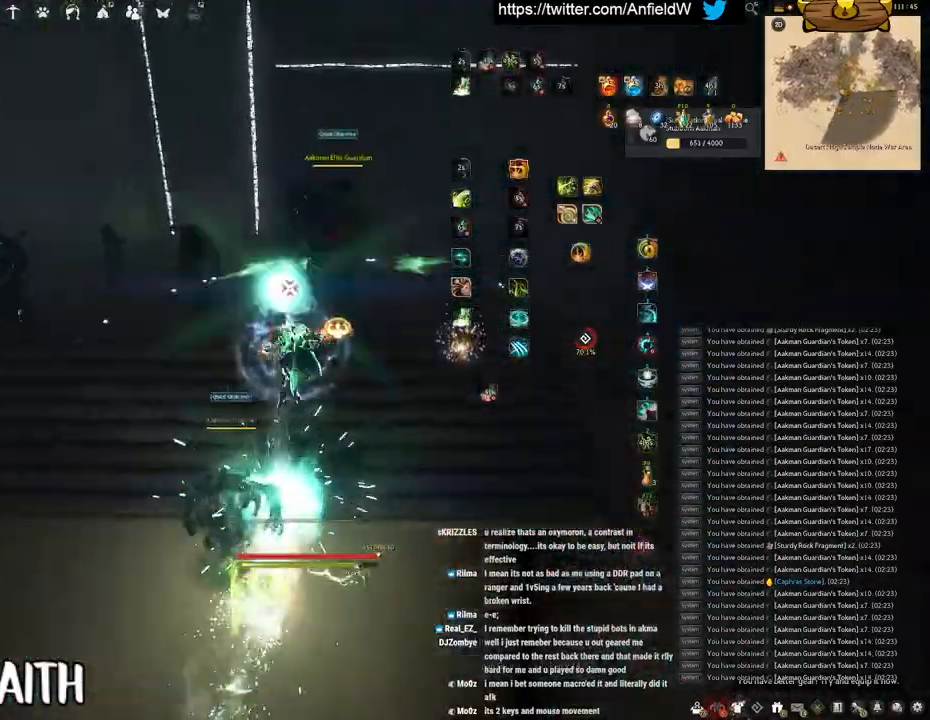
{"keys": [], "mouse": [], "events": [[283, "f", "up"], [333, "w", "up"]]}
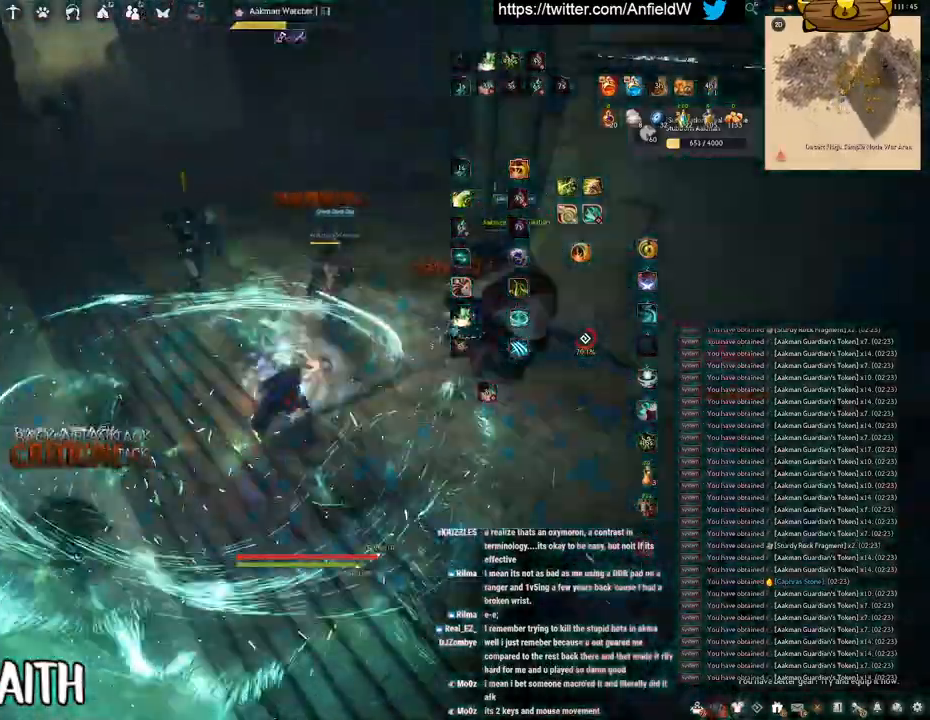
{"keys": ["q"], "mouse": [], "events": [[383, "q", "down"]]}
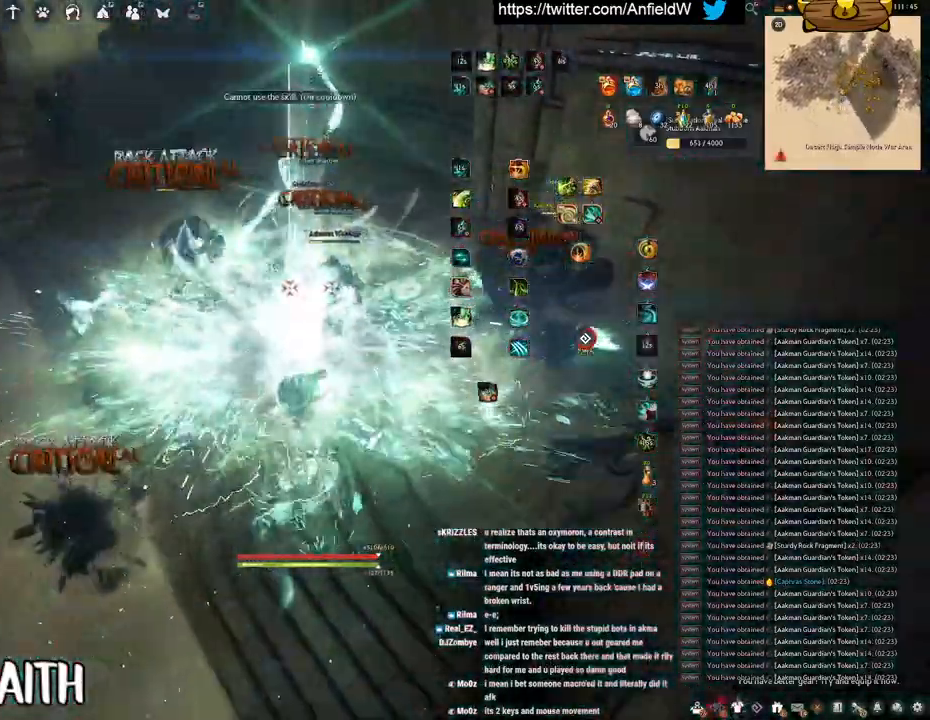
{"keys": [], "mouse": [], "events": [[466, "q", "up"]]}
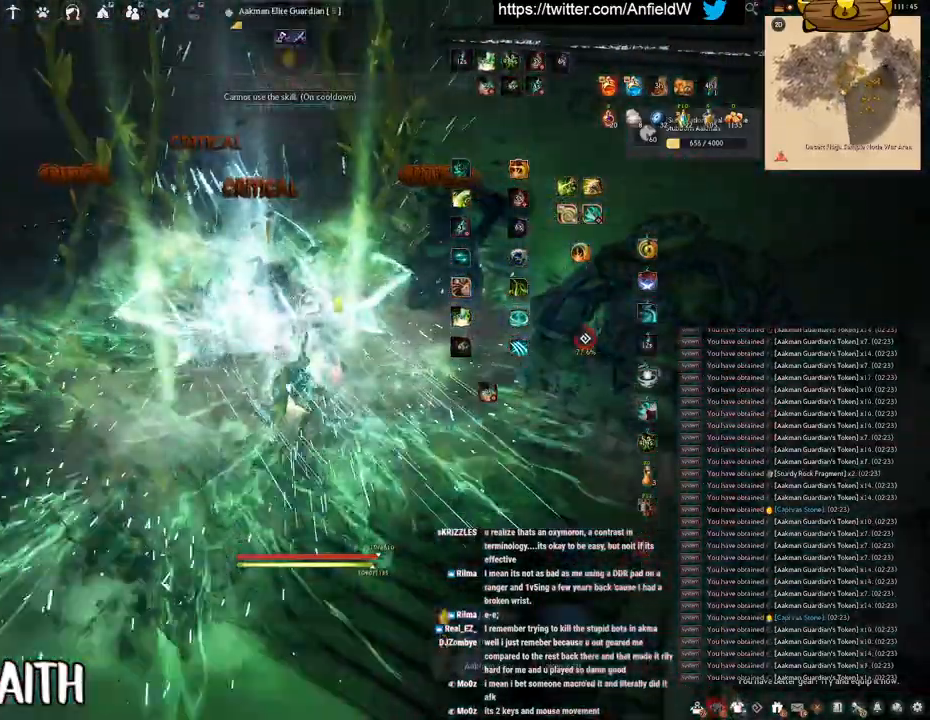
{"keys": ["f", "w"], "mouse": [], "events": [[116, "w", "down"], [200, "f", "down"]]}
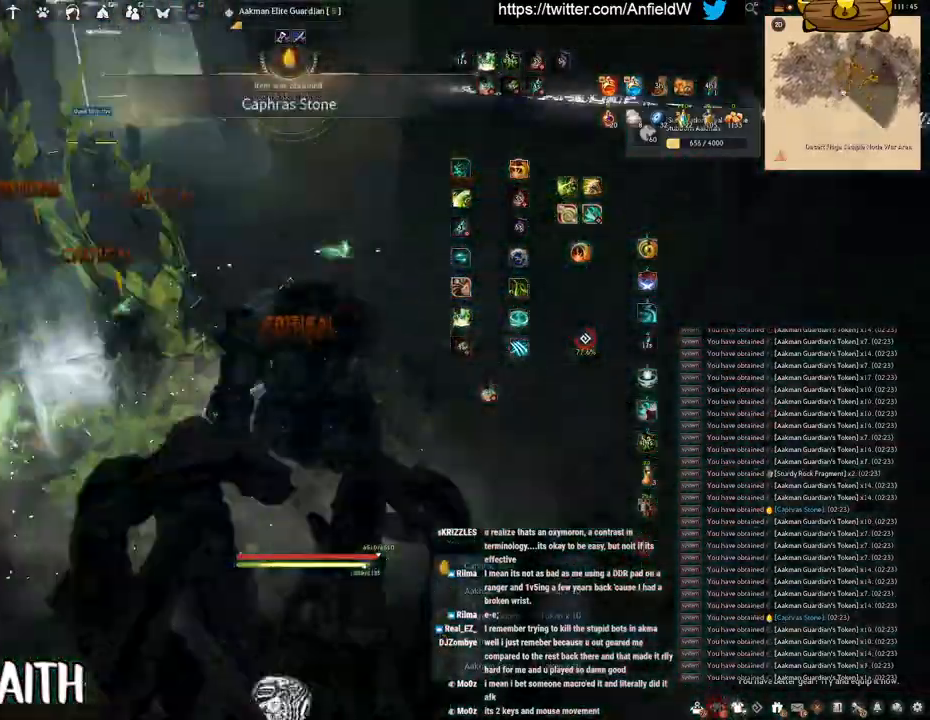
{"keys": ["w"], "mouse": ["right"], "events": [[83, "f", "up"], [500, "mouse_right", "down"]]}
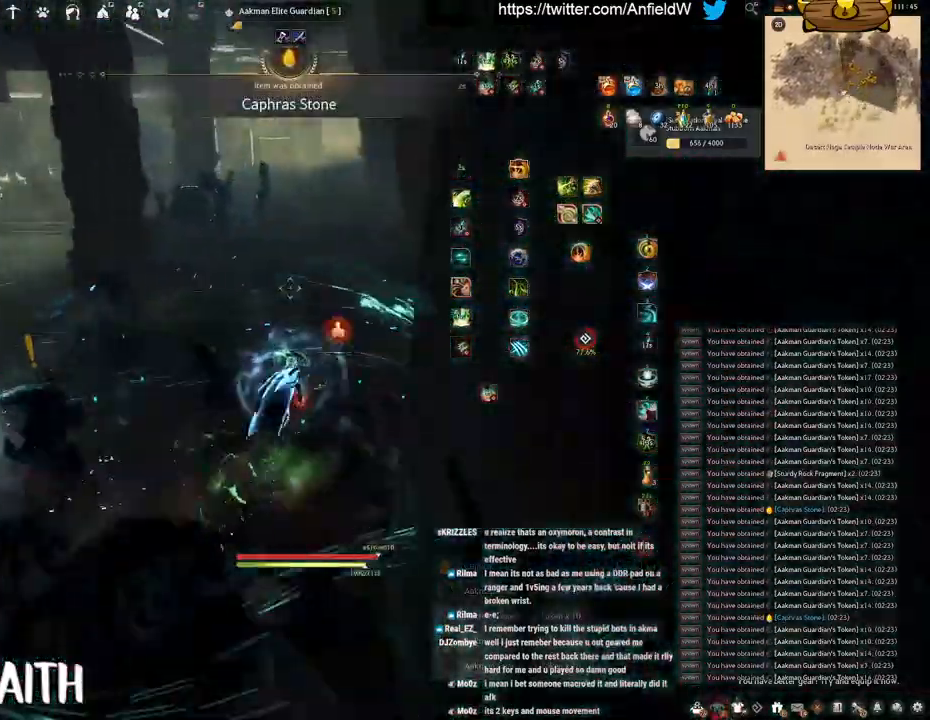
{"keys": ["w"], "mouse": ["right"], "events": []}
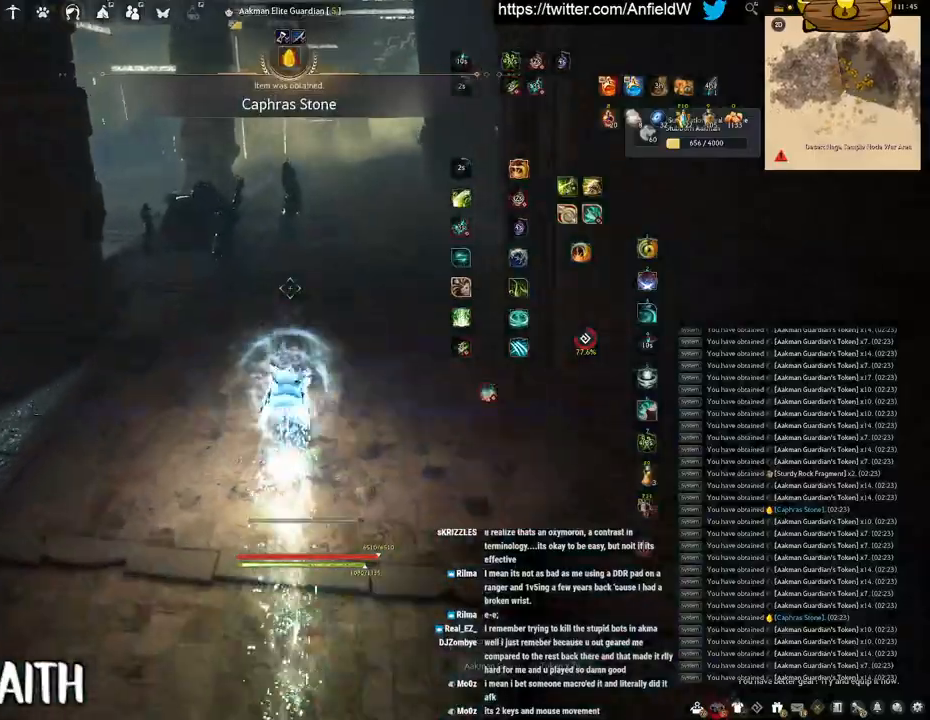
{"keys": ["shift"], "mouse": [], "events": [[433, "shift", "down"], [433, "w", "up"], [450, "mouse_right", "up"]]}
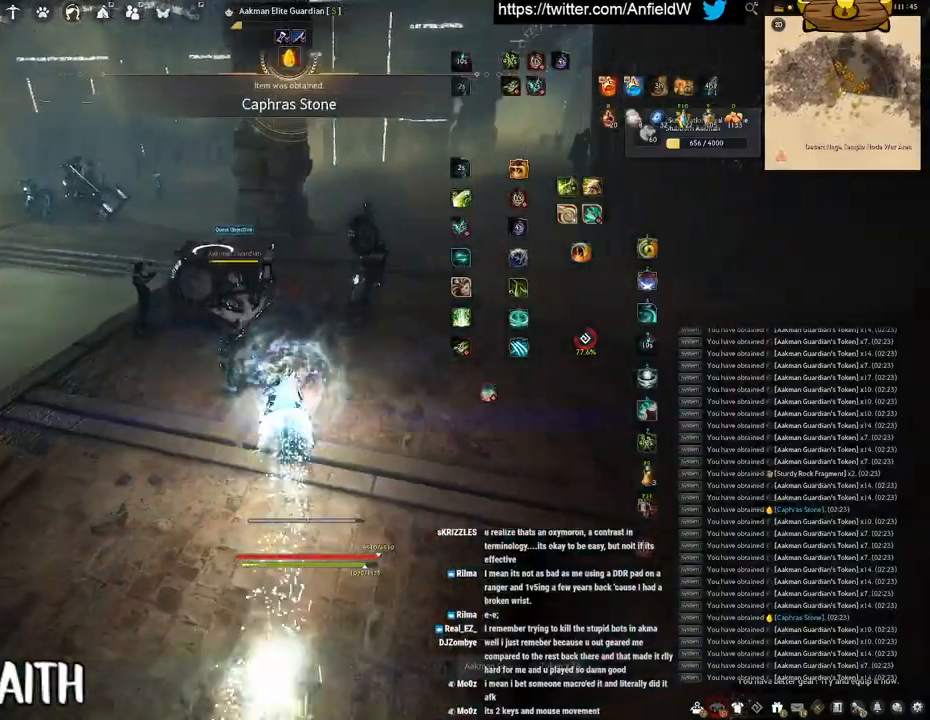
{"keys": ["f", "shift"], "mouse": [], "events": [[66, "f", "down"]]}
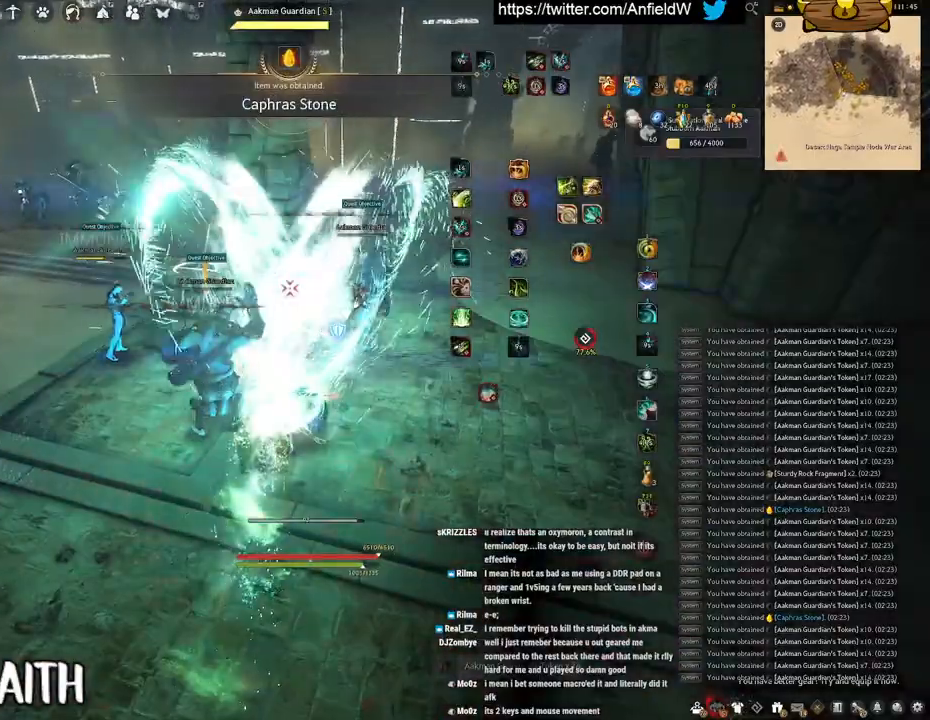
{"keys": ["f", "s"], "mouse": [], "events": [[66, "shift", "up"], [150, "s", "down"]]}
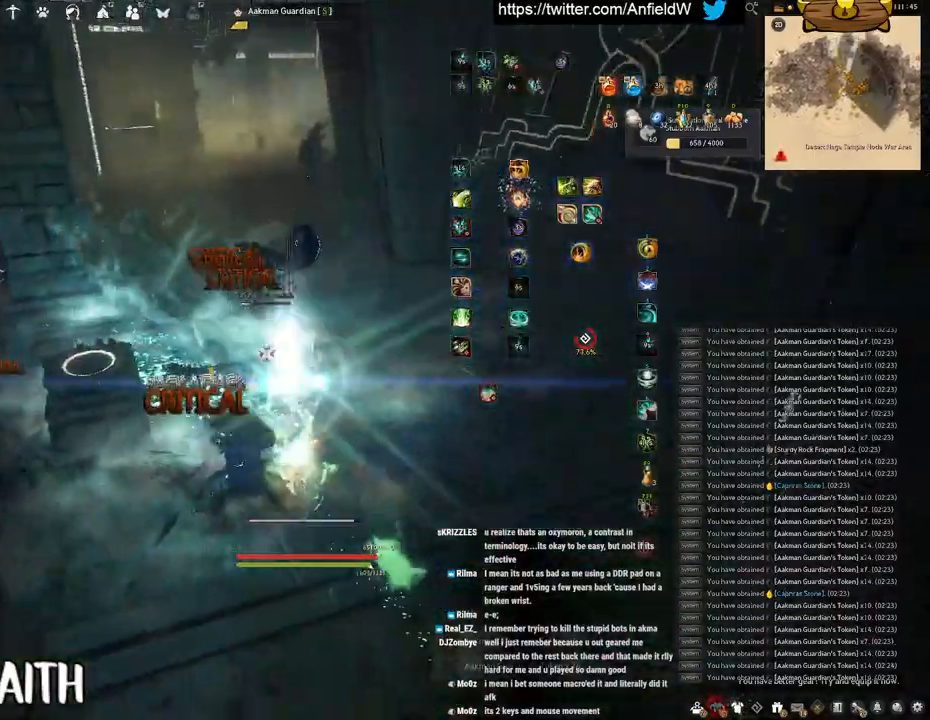
{"keys": [], "mouse": ["left"], "events": [[16, "s", "up"], [50, "f", "up"], [166, "mouse_left", "down"]]}
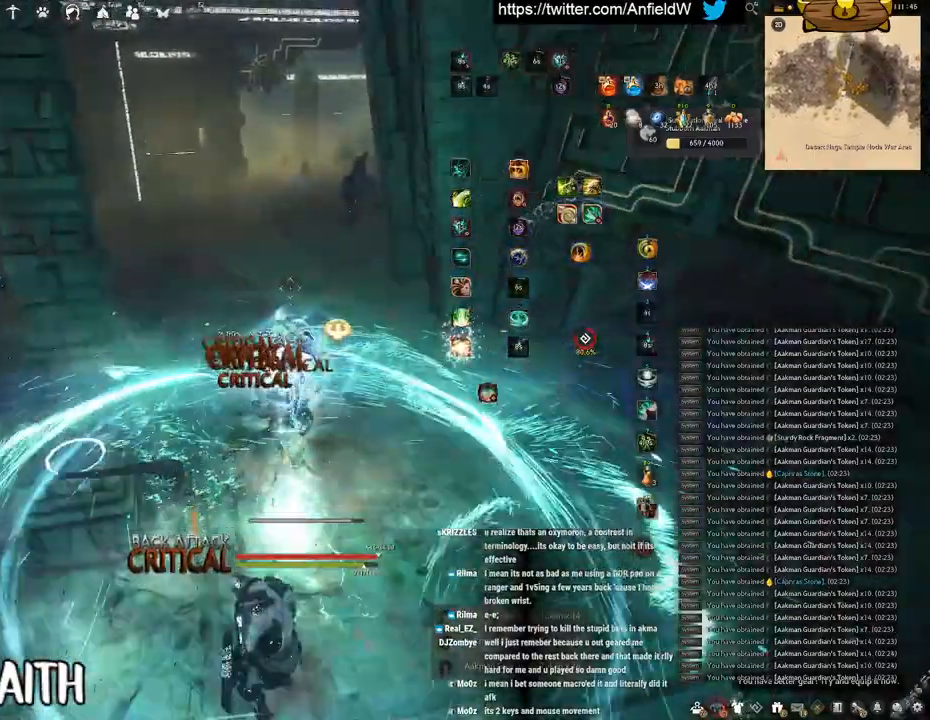
{"keys": ["w"], "mouse": ["right"], "events": [[150, "mouse_left", "up"], [266, "w", "down"], [400, "mouse_right", "down"]]}
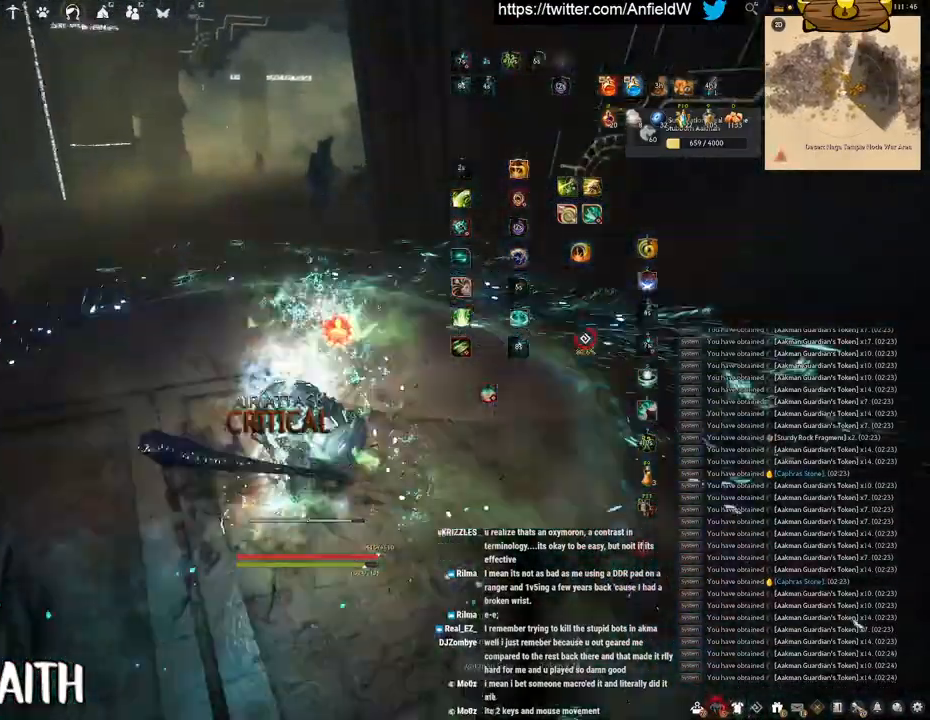
{"keys": ["w"], "mouse": ["right"], "events": []}
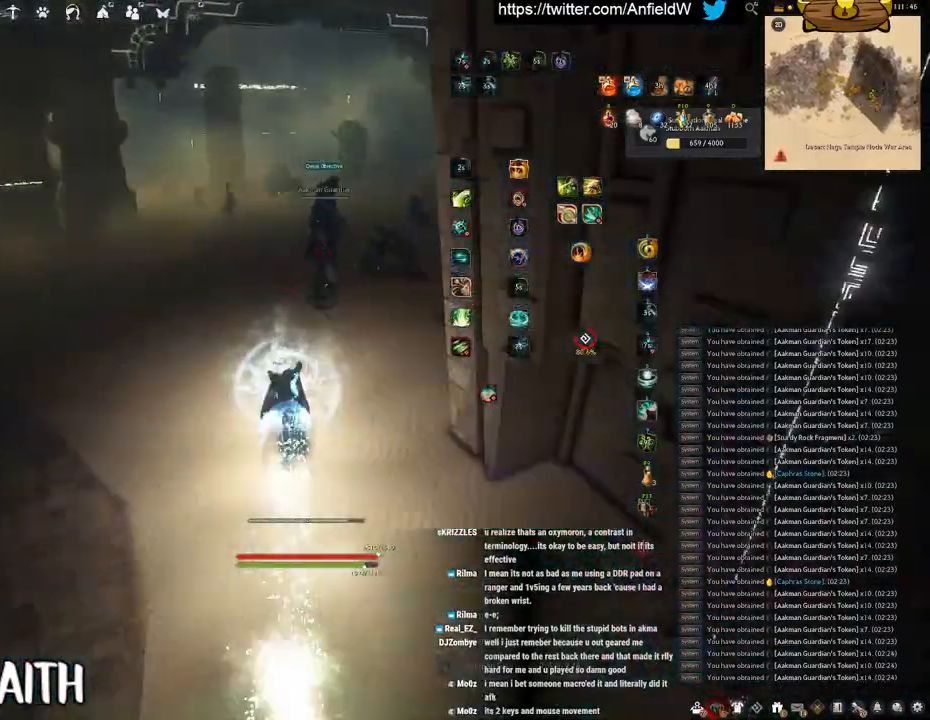
{"keys": ["shift"], "mouse": [], "events": [[366, "w", "up"], [416, "shift", "down"], [433, "mouse_right", "up"]]}
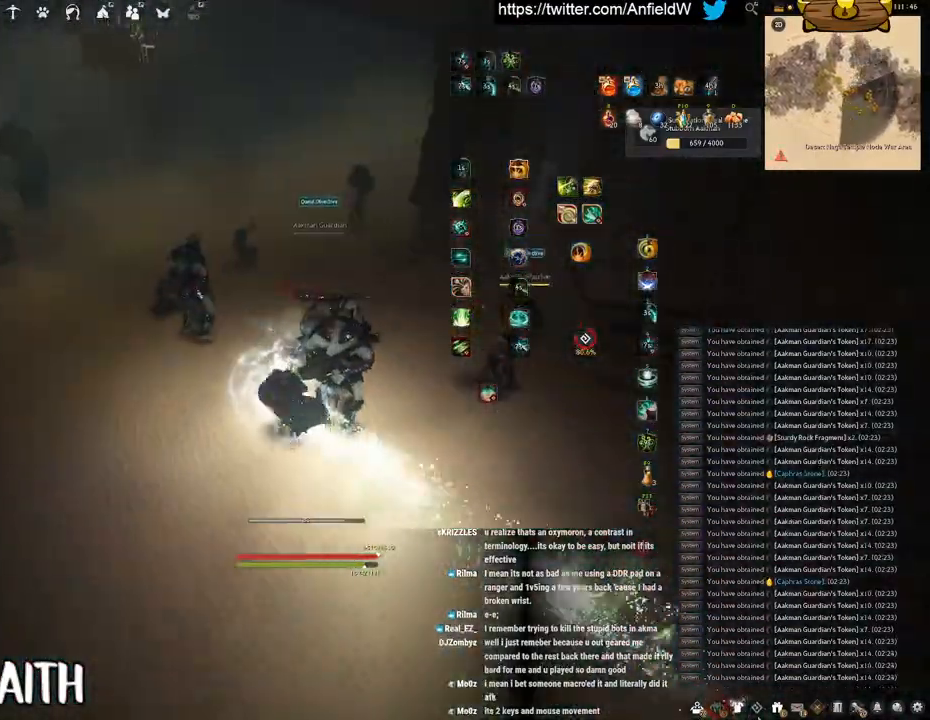
{"keys": [], "mouse": ["left"], "events": [[33, "mouse_right", "down"], [233, "mouse_right", "up"], [300, "shift", "up"], [316, "mouse_left", "down"]]}
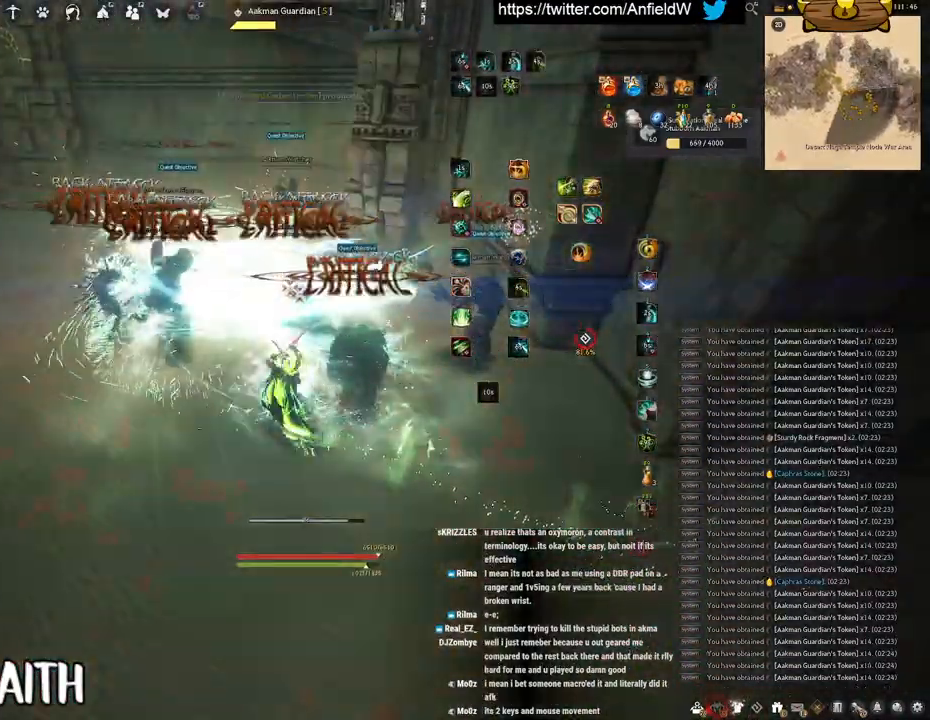
{"keys": ["shift"], "mouse": ["left"], "events": [[283, "shift", "down"], [383, "mouse_left", "up"], [483, "mouse_left", "down"]]}
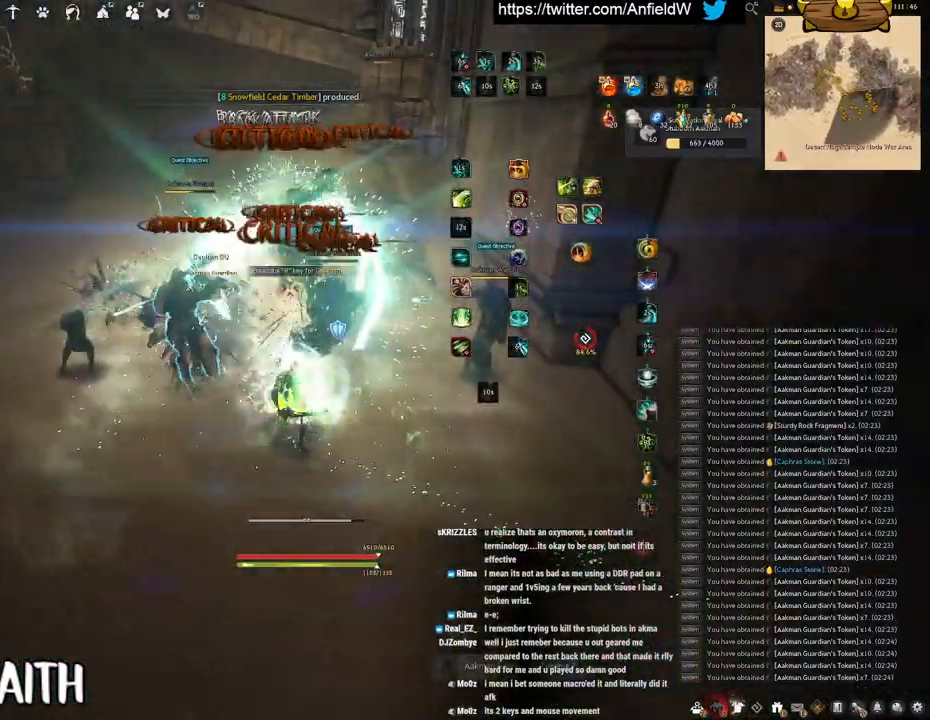
{"keys": ["shift"], "mouse": ["left"], "events": []}
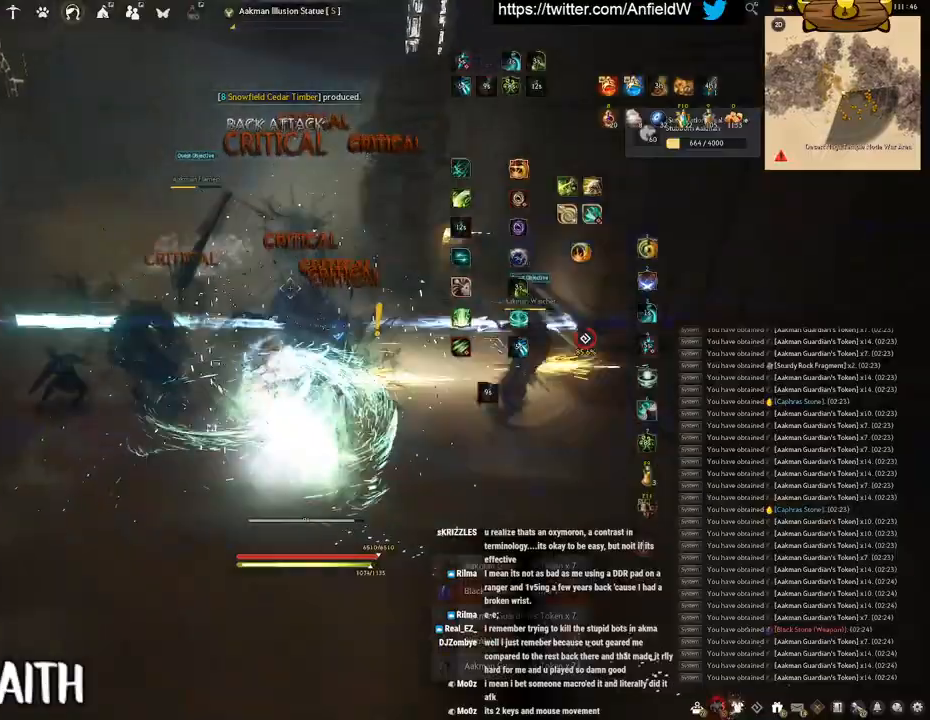
{"keys": ["f", "w"], "mouse": [], "events": [[216, "mouse_left", "up"], [333, "shift", "up"], [383, "f", "down"], [383, "w", "down"]]}